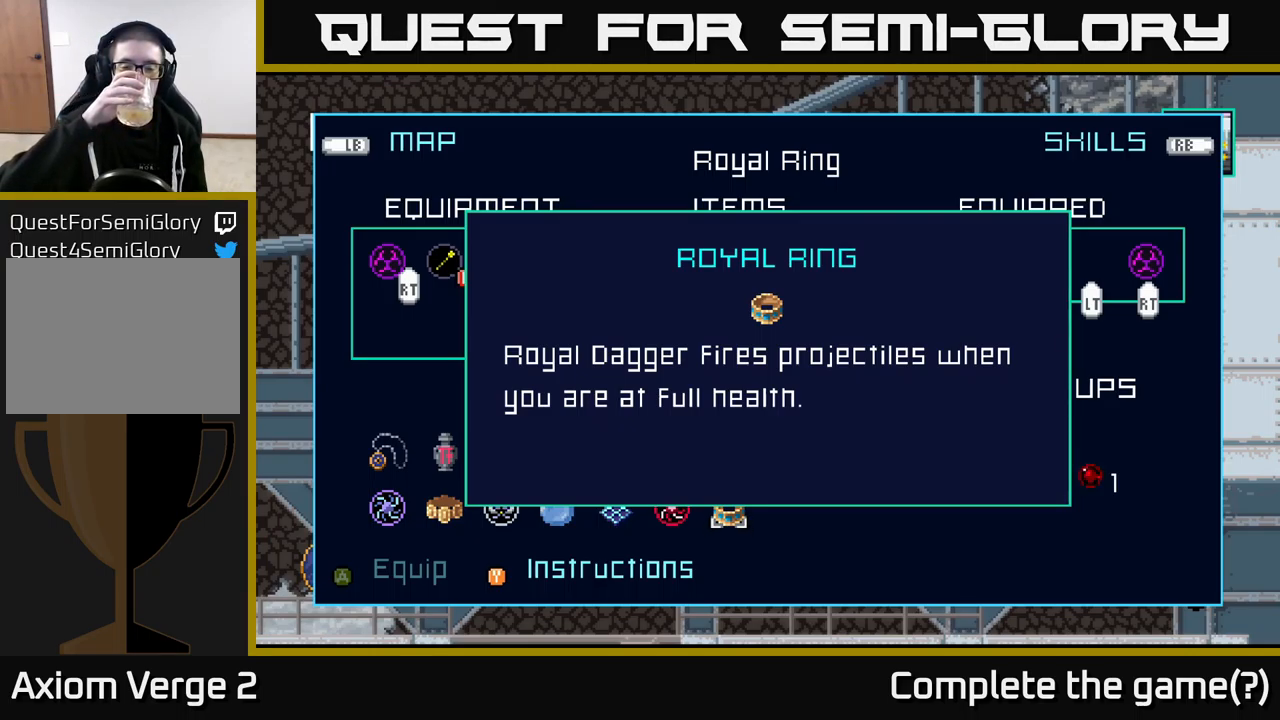
Gameplay with a controller (Xbox layout); each line is a JSON object with the inputs held at the frame after it. "events" lists button and stick changes between this image and that frame as [ms after this image, input, new state], when the widget could be followed in between.
{"buttons": [], "left_stick": "center", "right_stick": "center", "events": [[133, "left_stick", "up"], [350, "left_stick", "center"]]}
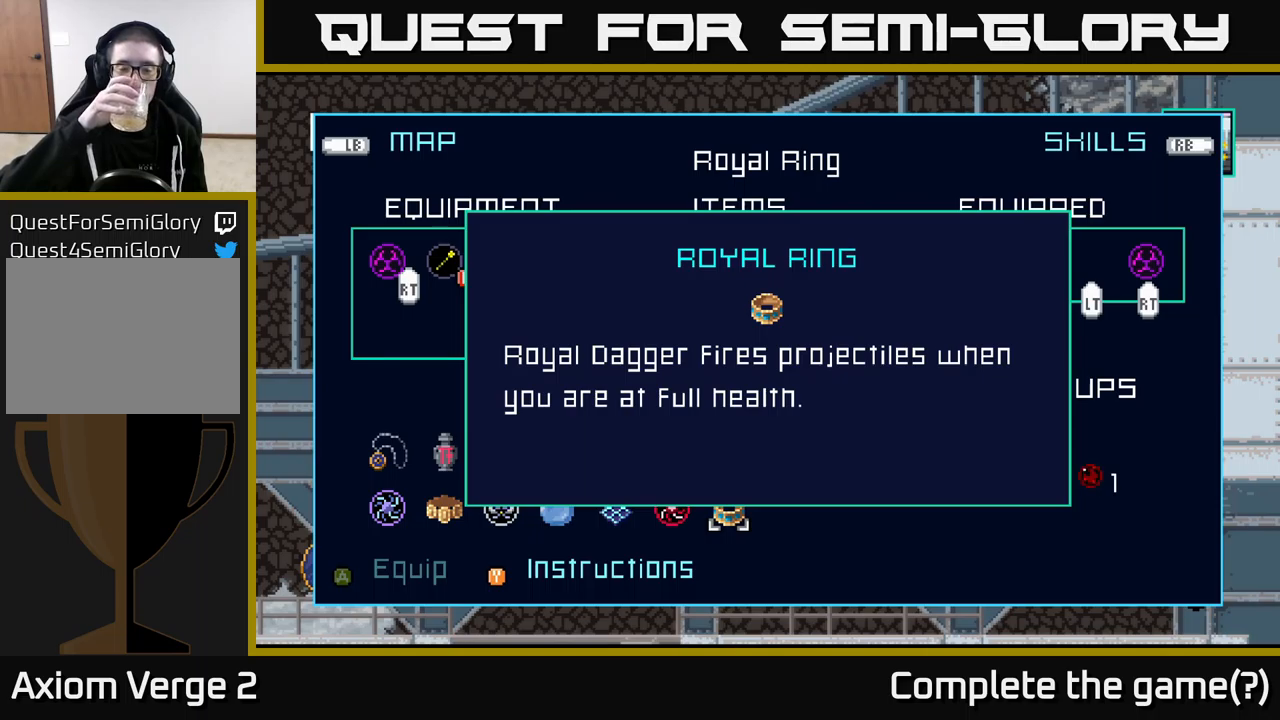
{"buttons": [], "left_stick": "center", "right_stick": "center", "events": []}
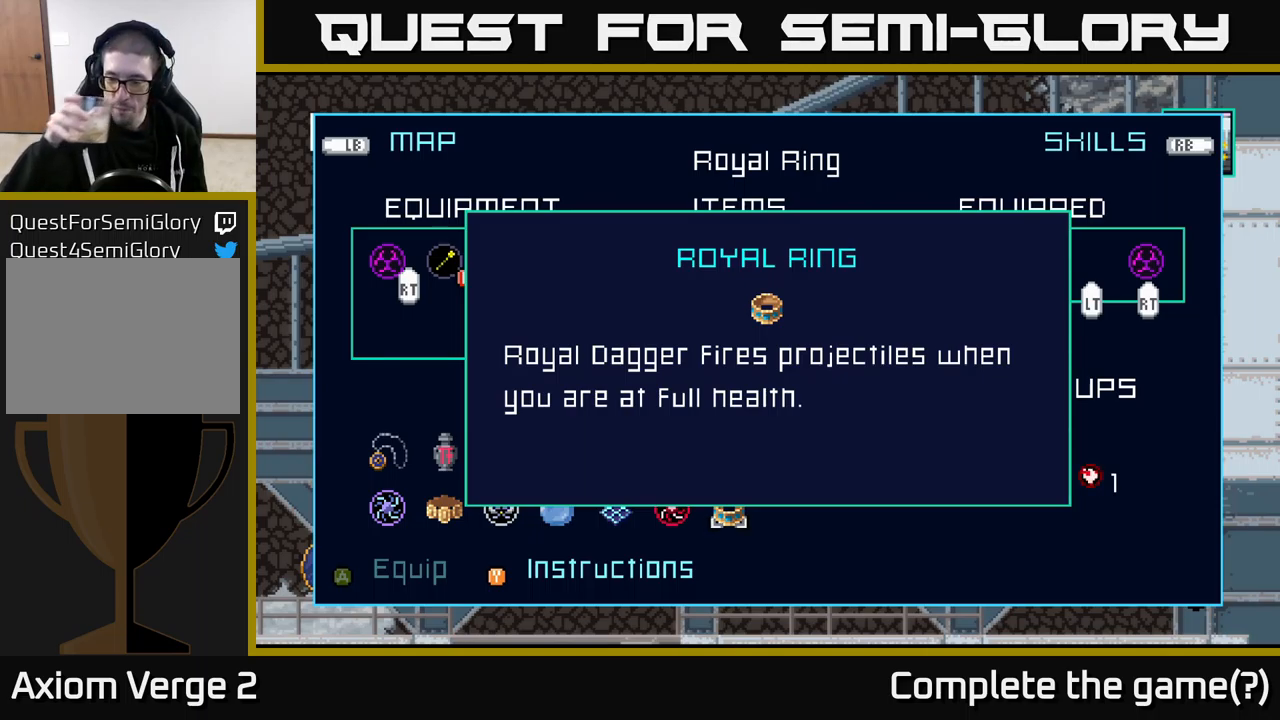
{"buttons": [], "left_stick": "center", "right_stick": "center", "events": []}
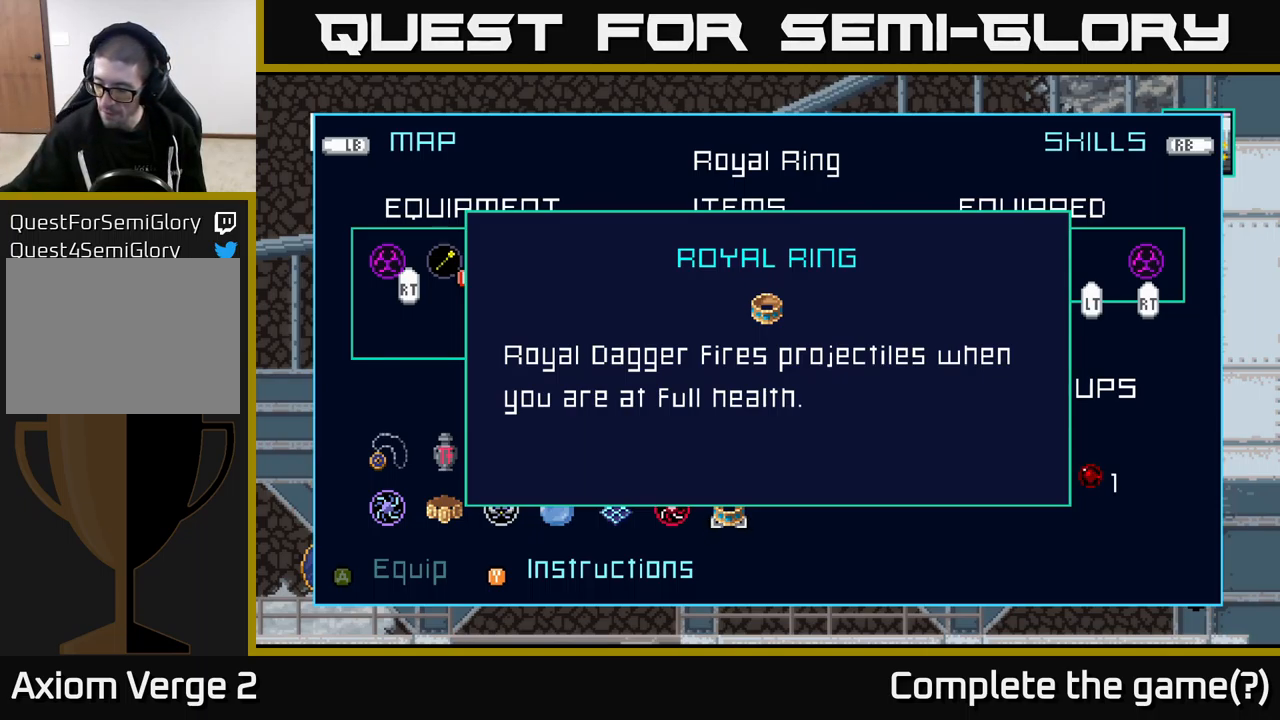
{"buttons": [], "left_stick": "center", "right_stick": "center", "events": []}
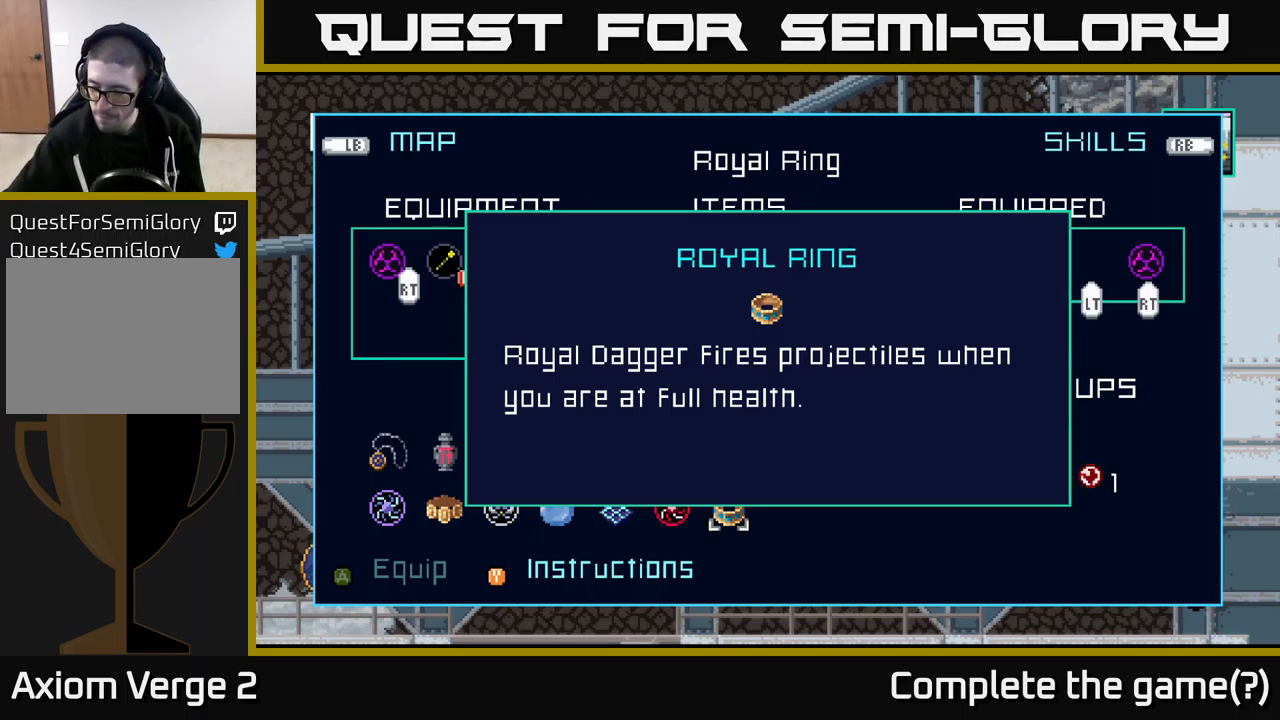
{"buttons": [], "left_stick": "center", "right_stick": "center", "events": []}
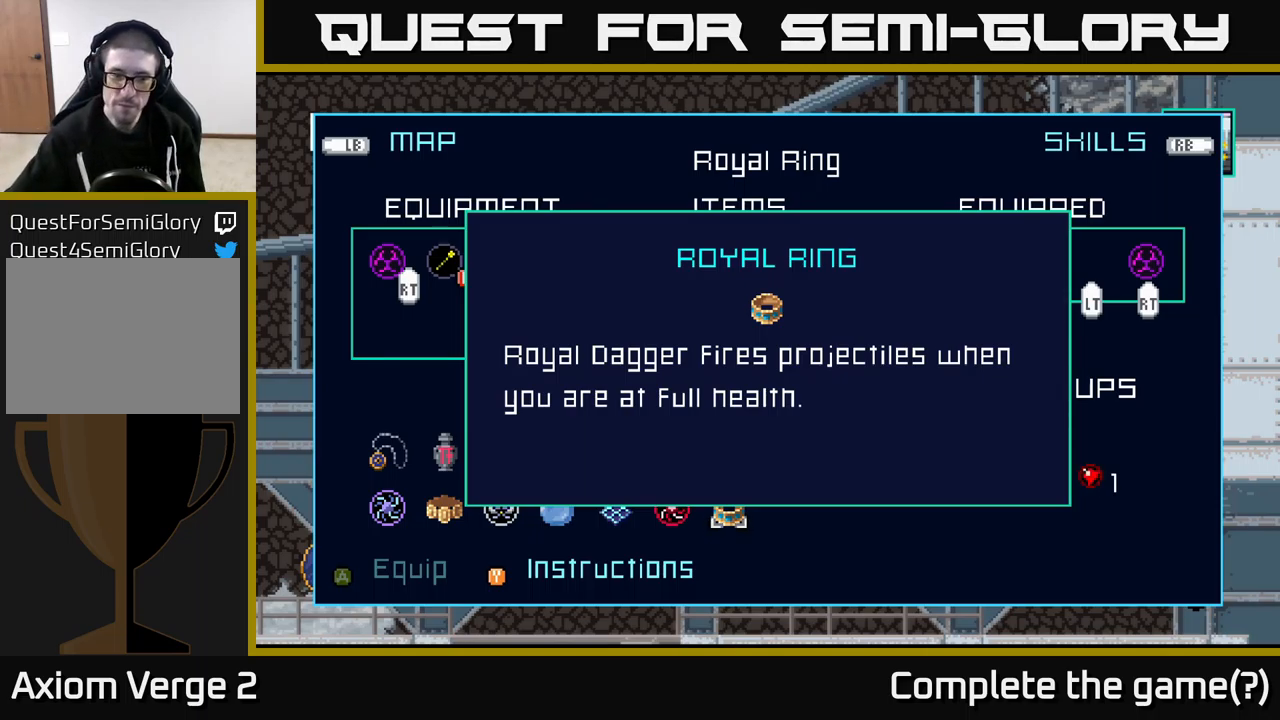
{"buttons": [], "left_stick": "center", "right_stick": "center", "events": []}
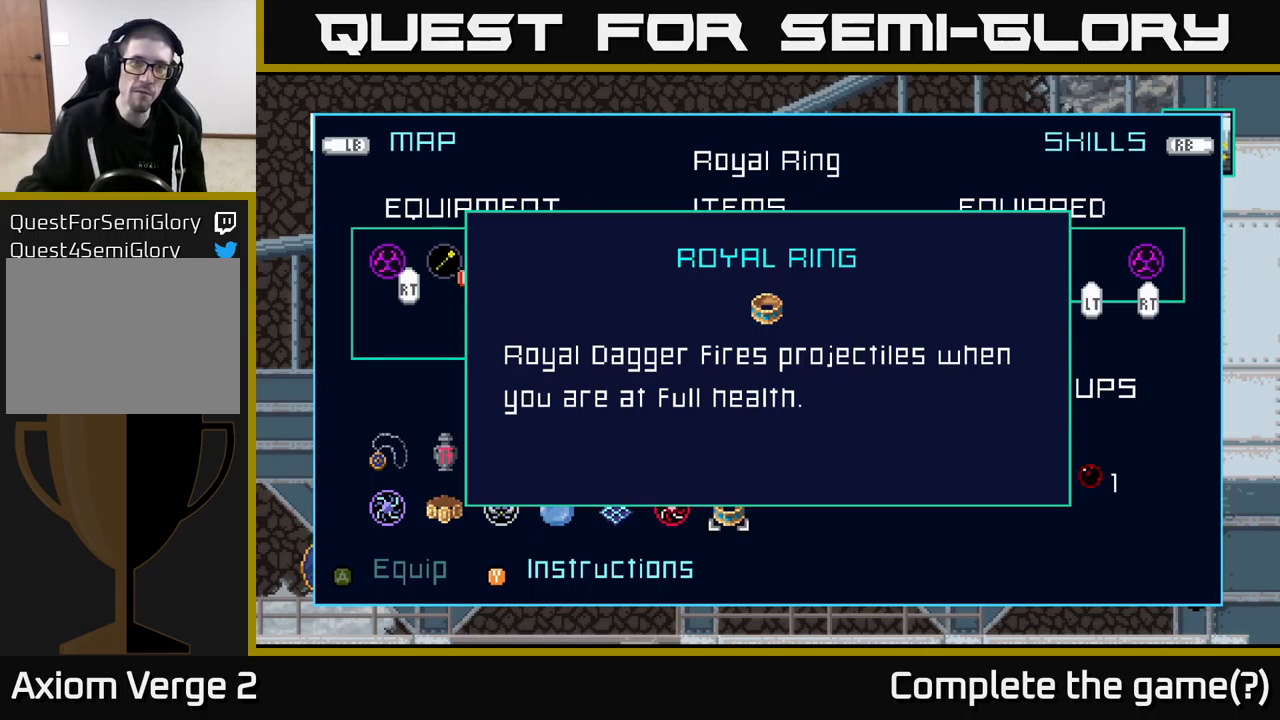
{"buttons": ["B"], "left_stick": "center", "right_stick": "center", "events": [[400, "B", "down"]]}
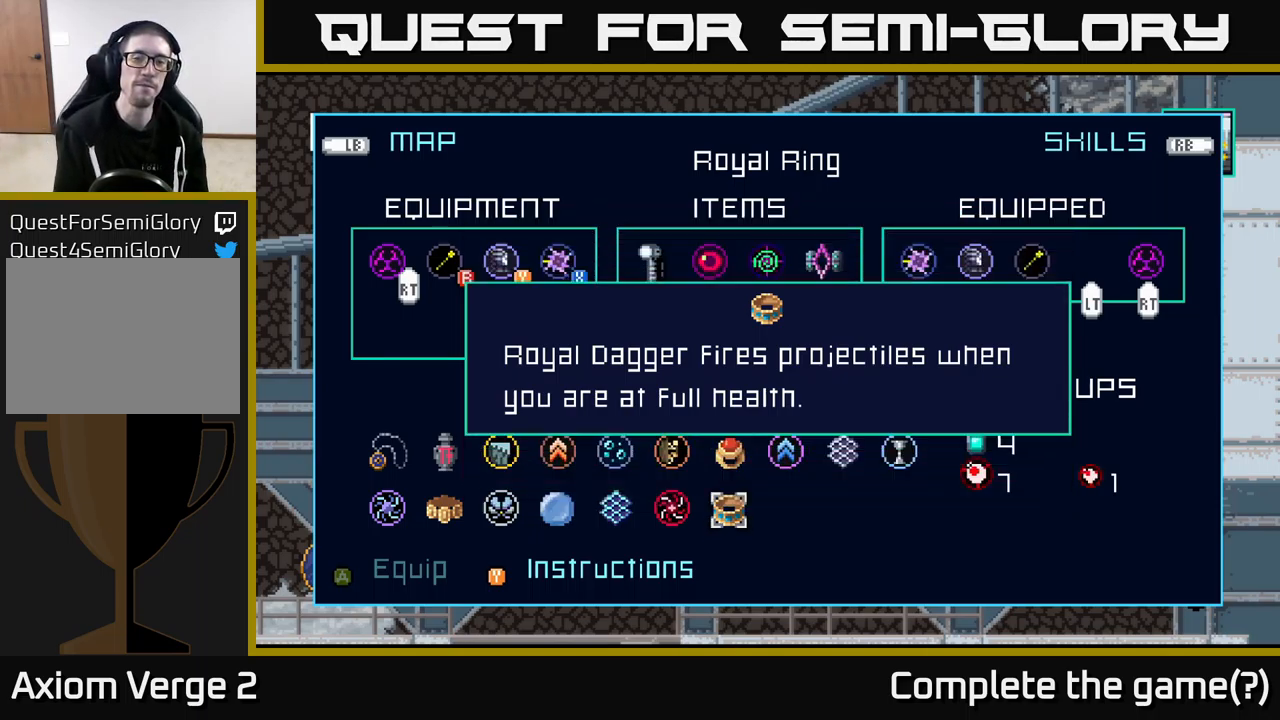
{"buttons": [], "left_stick": "center", "right_stick": "center", "events": [[50, "B", "up"]]}
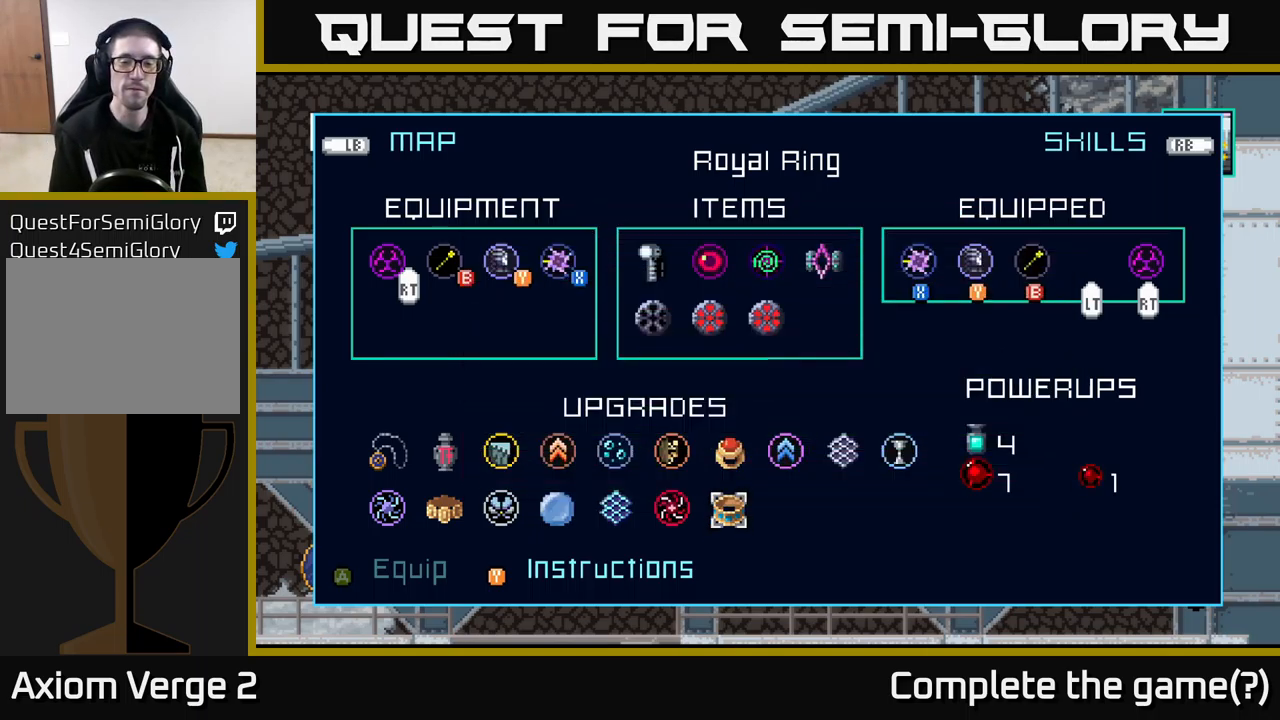
{"buttons": [], "left_stick": "center", "right_stick": "center", "events": []}
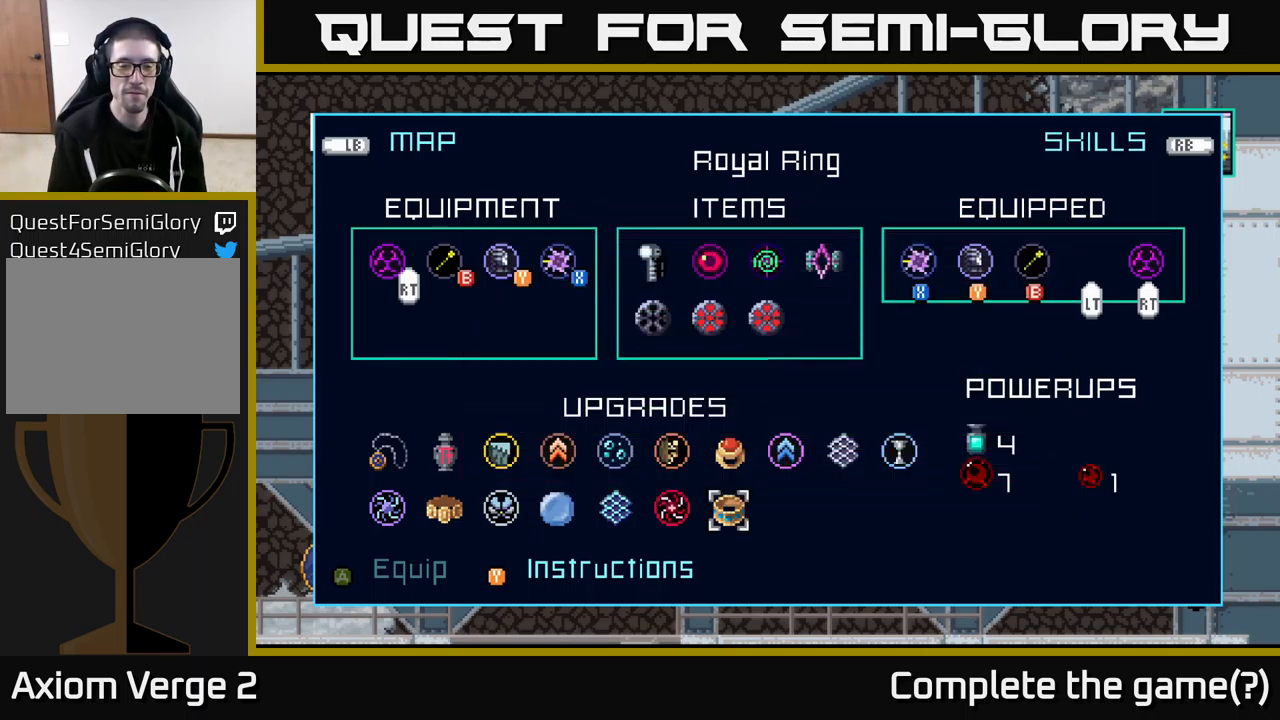
{"buttons": [], "left_stick": "center", "right_stick": "center", "events": [[217, "left_stick", "down"], [333, "left_stick", "down-right"], [467, "left_stick", "center"]]}
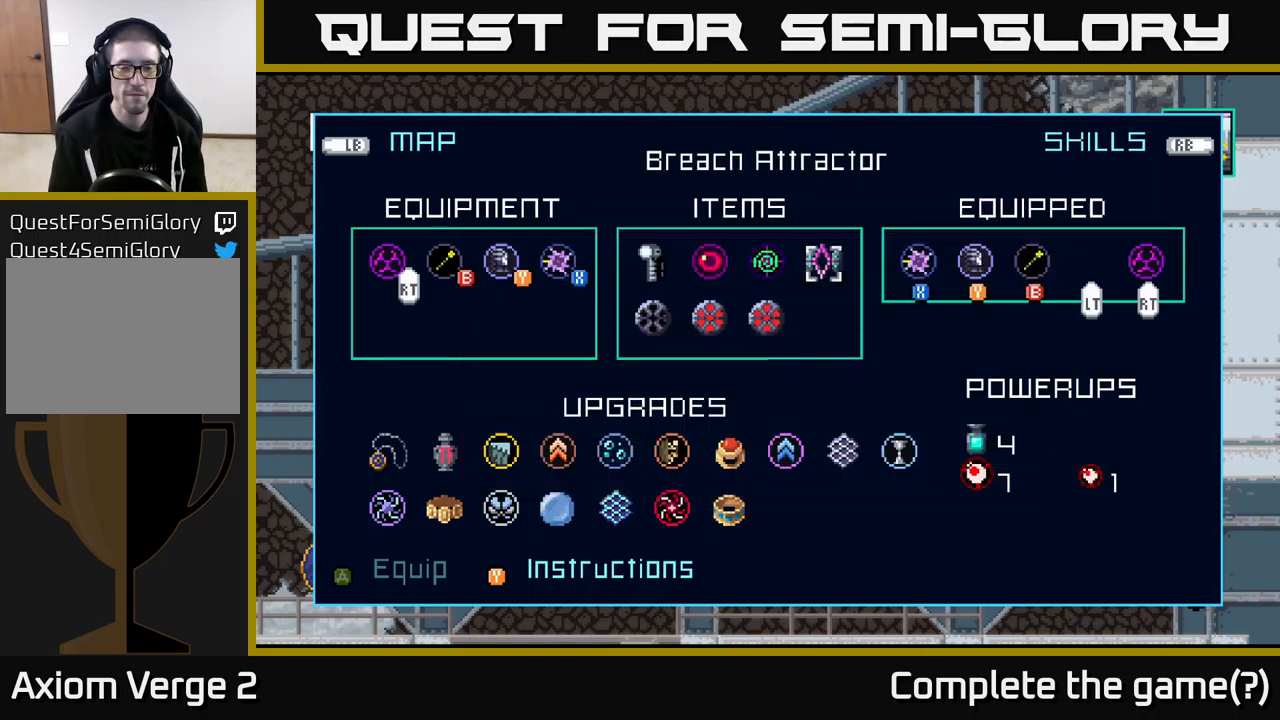
{"buttons": [], "left_stick": "down", "right_stick": "center", "events": [[383, "left_stick", "down"]]}
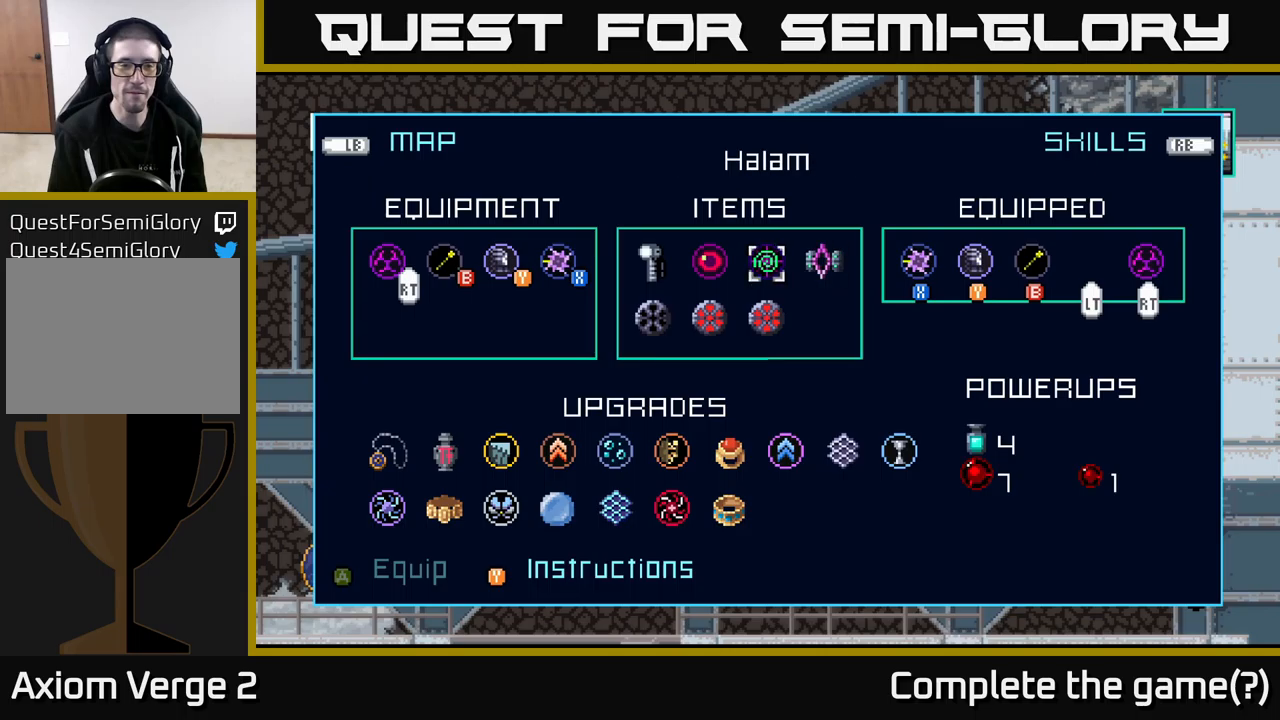
{"buttons": [], "left_stick": "down", "right_stick": "center", "events": [[84, "left_stick", "center"], [467, "left_stick", "down"]]}
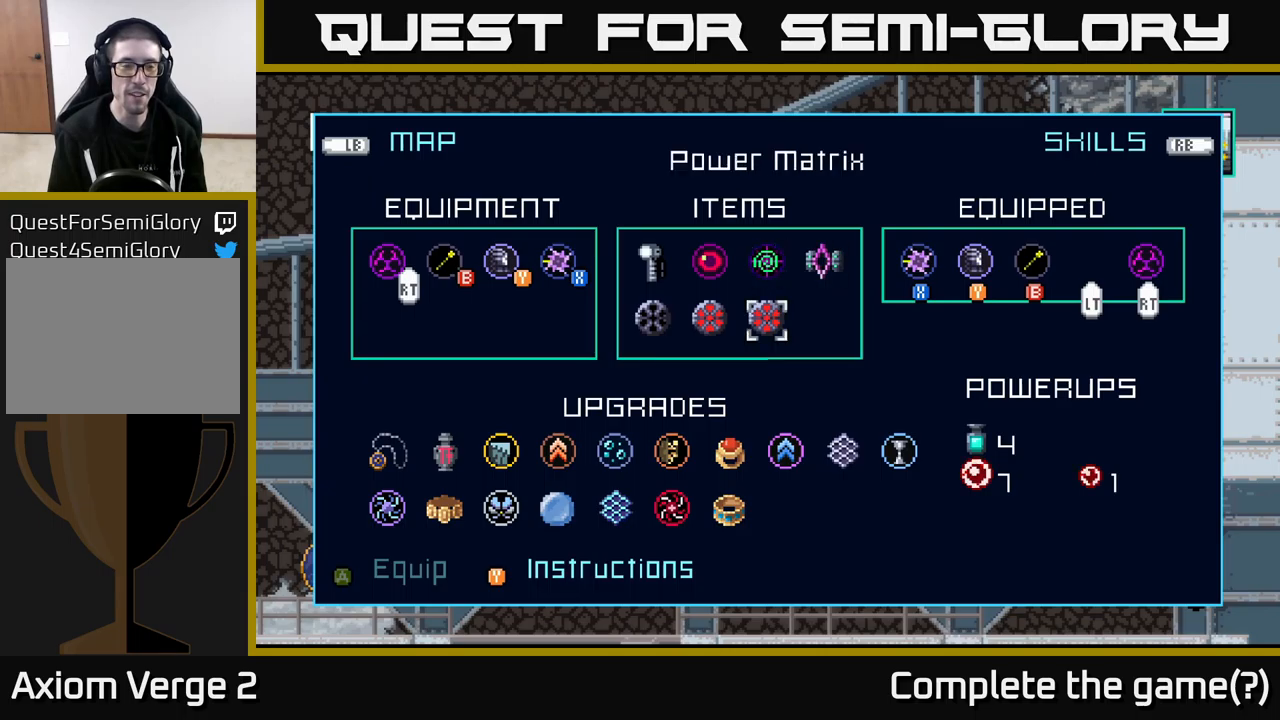
{"buttons": [], "left_stick": "down", "right_stick": "center", "events": [[167, "left_stick", "center"], [484, "left_stick", "down"]]}
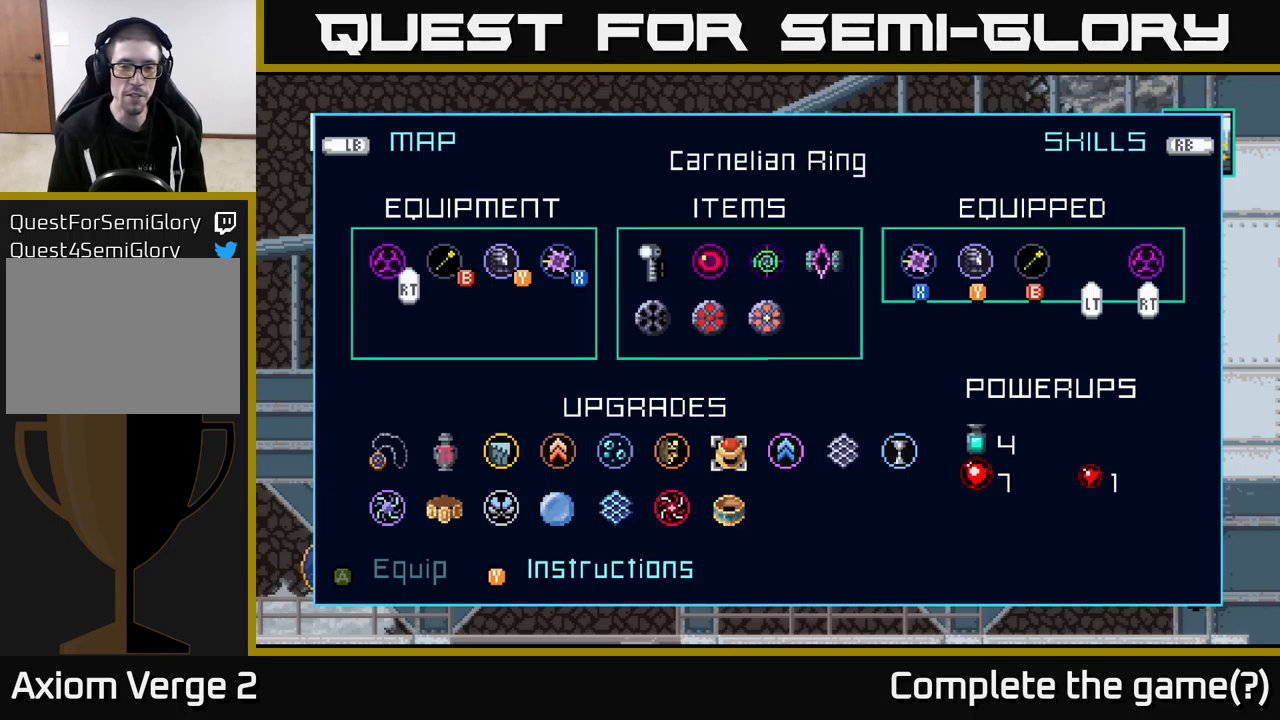
{"buttons": [], "left_stick": "center", "right_stick": "center", "events": [[184, "left_stick", "center"]]}
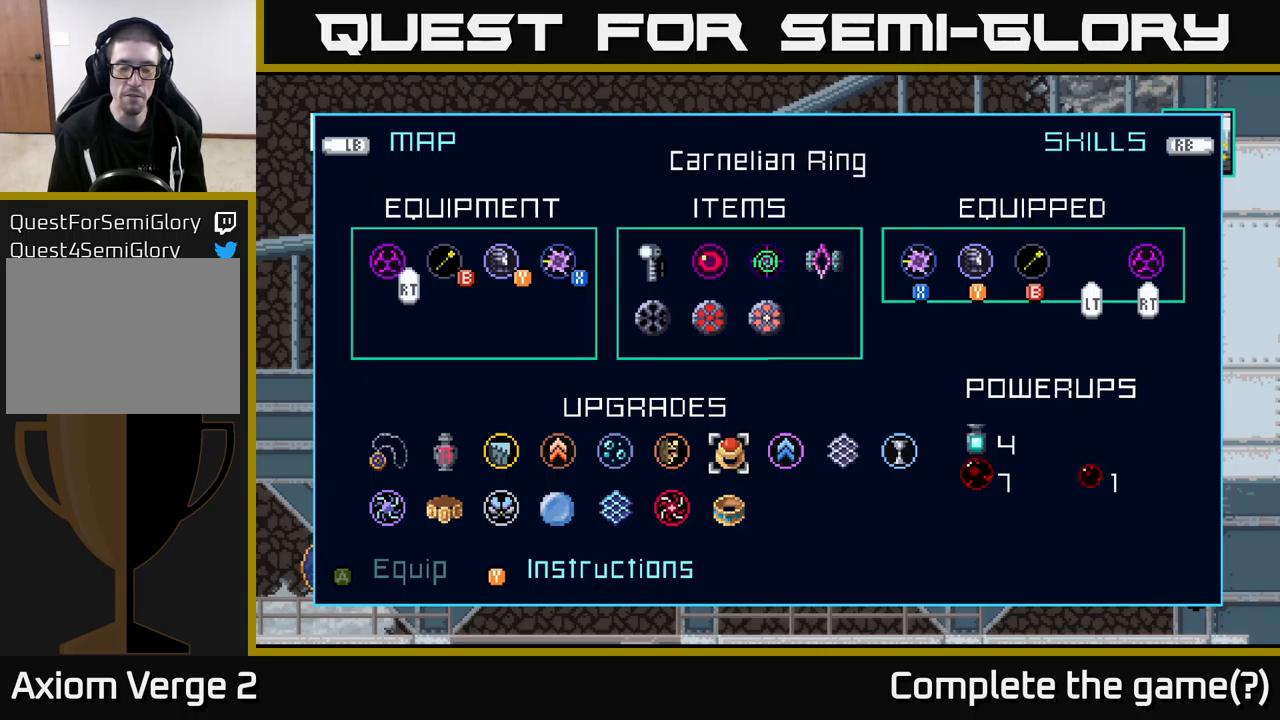
{"buttons": [], "left_stick": "down", "right_stick": "center", "events": [[367, "left_stick", "down"]]}
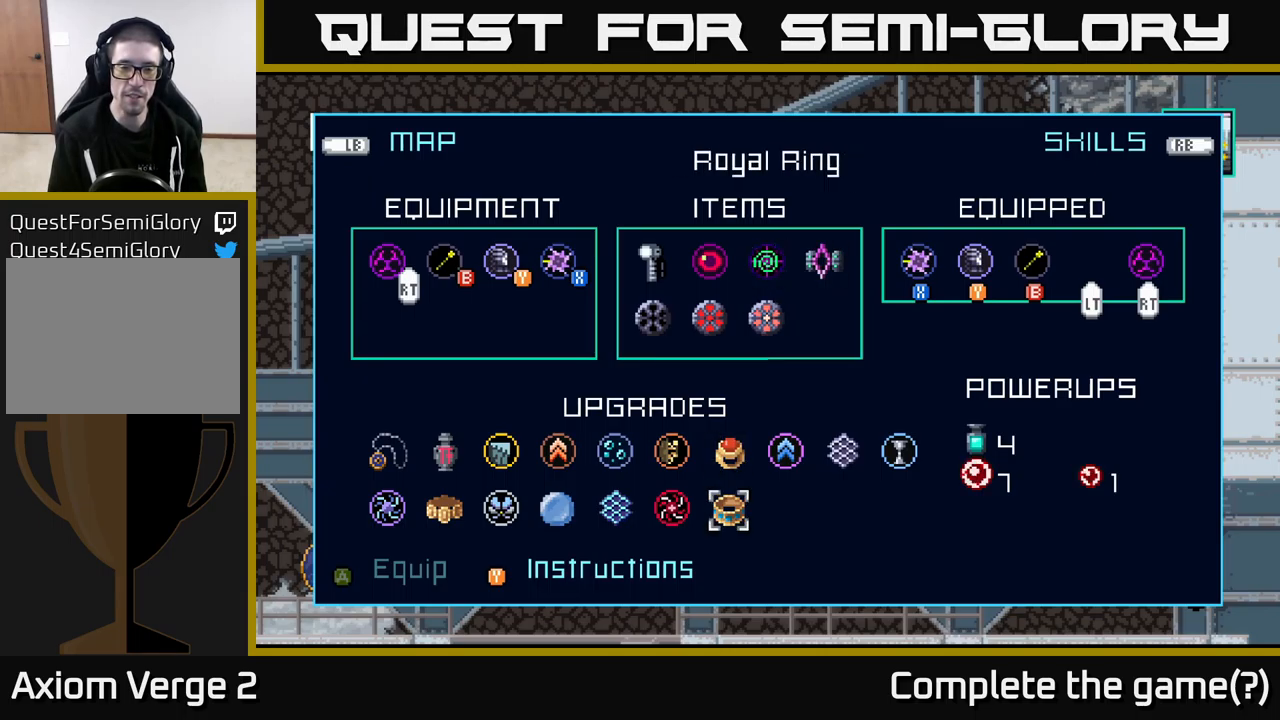
{"buttons": [], "left_stick": "right", "right_stick": "center", "events": [[34, "left_stick", "center"], [134, "left_stick", "right"], [284, "left_stick", "center"], [450, "left_stick", "right"]]}
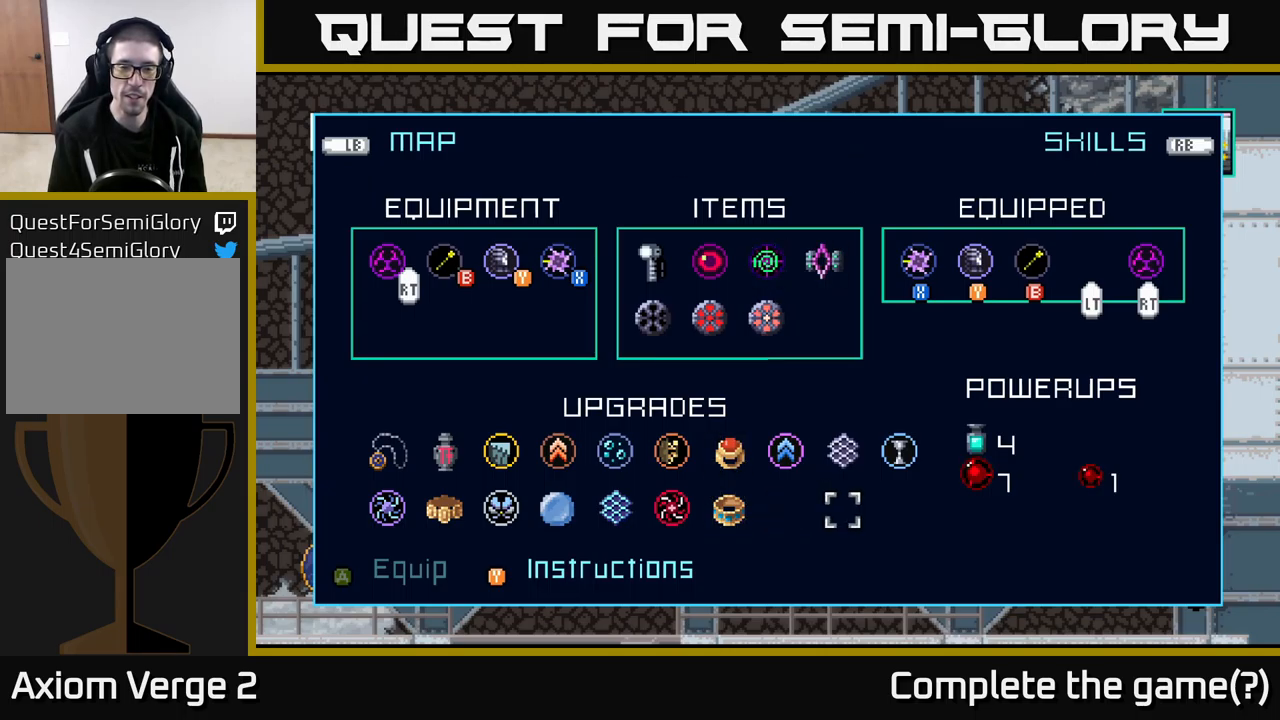
{"buttons": [], "left_stick": "left", "right_stick": "center", "events": [[117, "left_stick", "center"], [200, "left_stick", "right"], [350, "left_stick", "center"], [484, "left_stick", "left"]]}
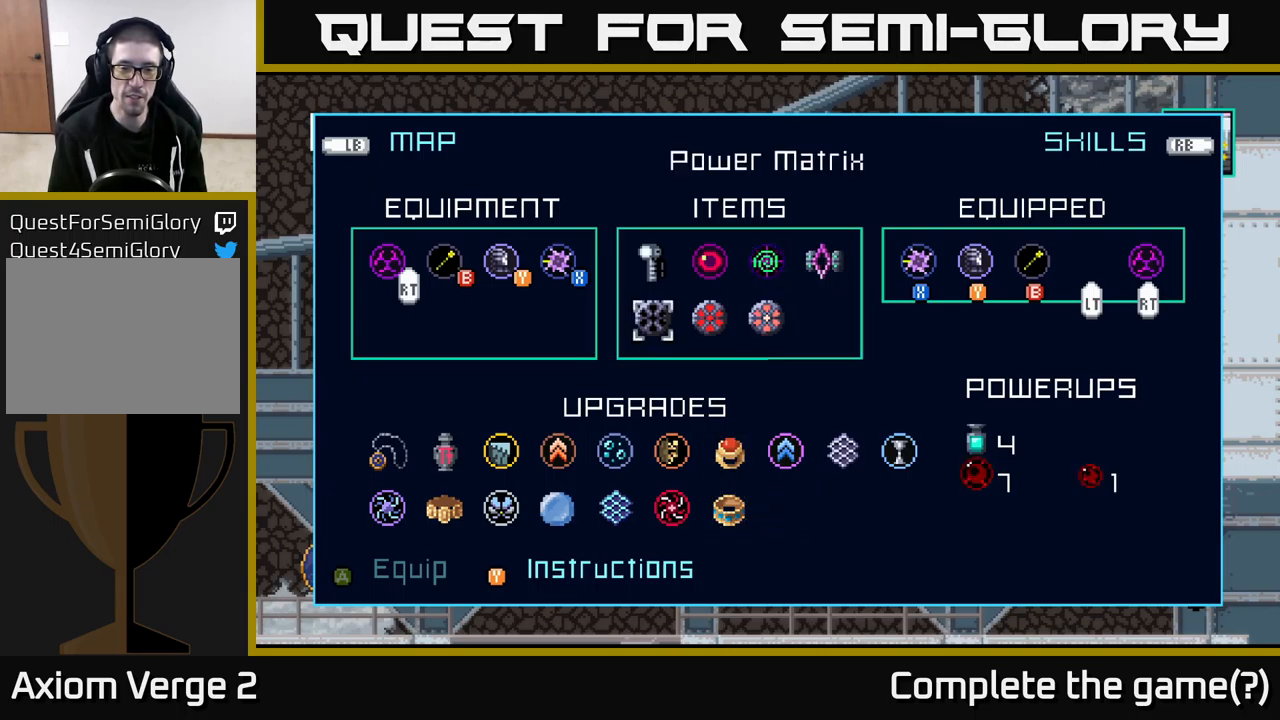
{"buttons": [], "left_stick": "down", "right_stick": "center", "events": [[167, "left_stick", "center"], [450, "left_stick", "down"]]}
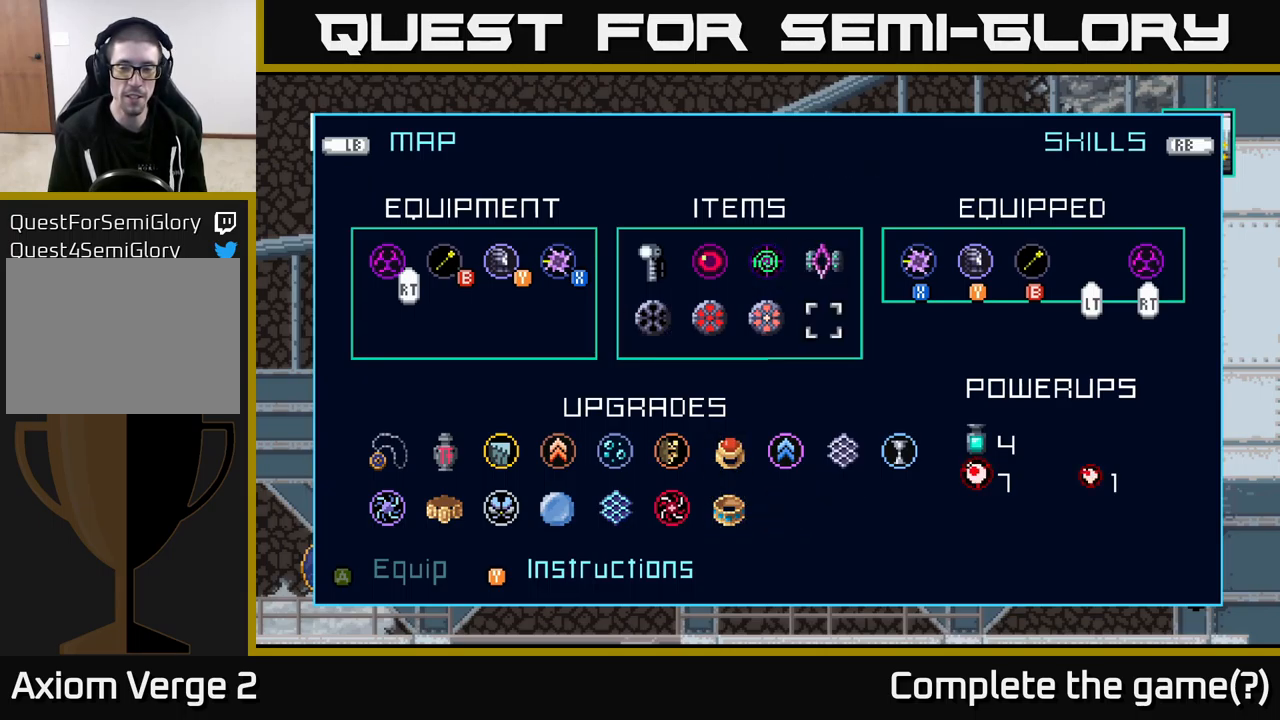
{"buttons": [], "left_stick": "center", "right_stick": "center", "events": [[134, "left_stick", "center"], [217, "left_stick", "down"], [400, "left_stick", "center"]]}
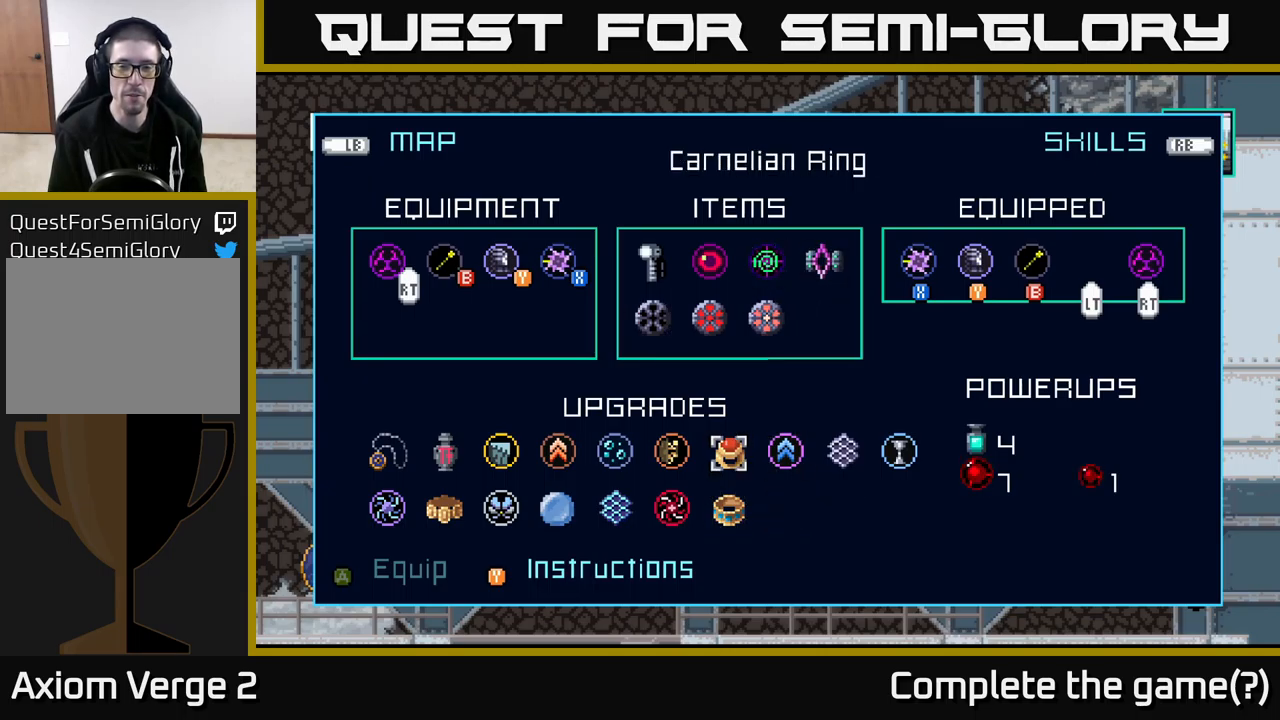
{"buttons": [], "left_stick": "center", "right_stick": "center", "events": [[17, "left_stick", "down"], [184, "left_stick", "center"], [350, "left_stick", "right"], [484, "left_stick", "center"]]}
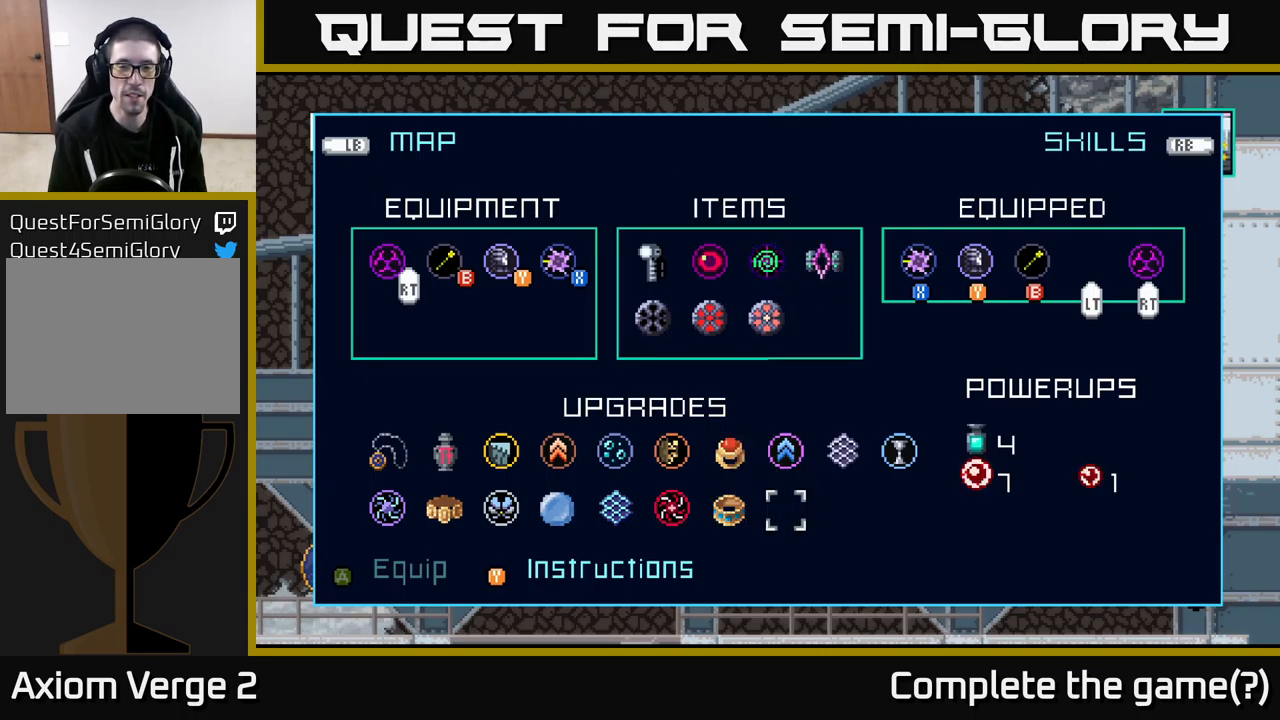
{"buttons": [], "left_stick": "right", "right_stick": "center", "events": [[150, "left_stick", "right"], [300, "left_stick", "center"], [400, "left_stick", "right"]]}
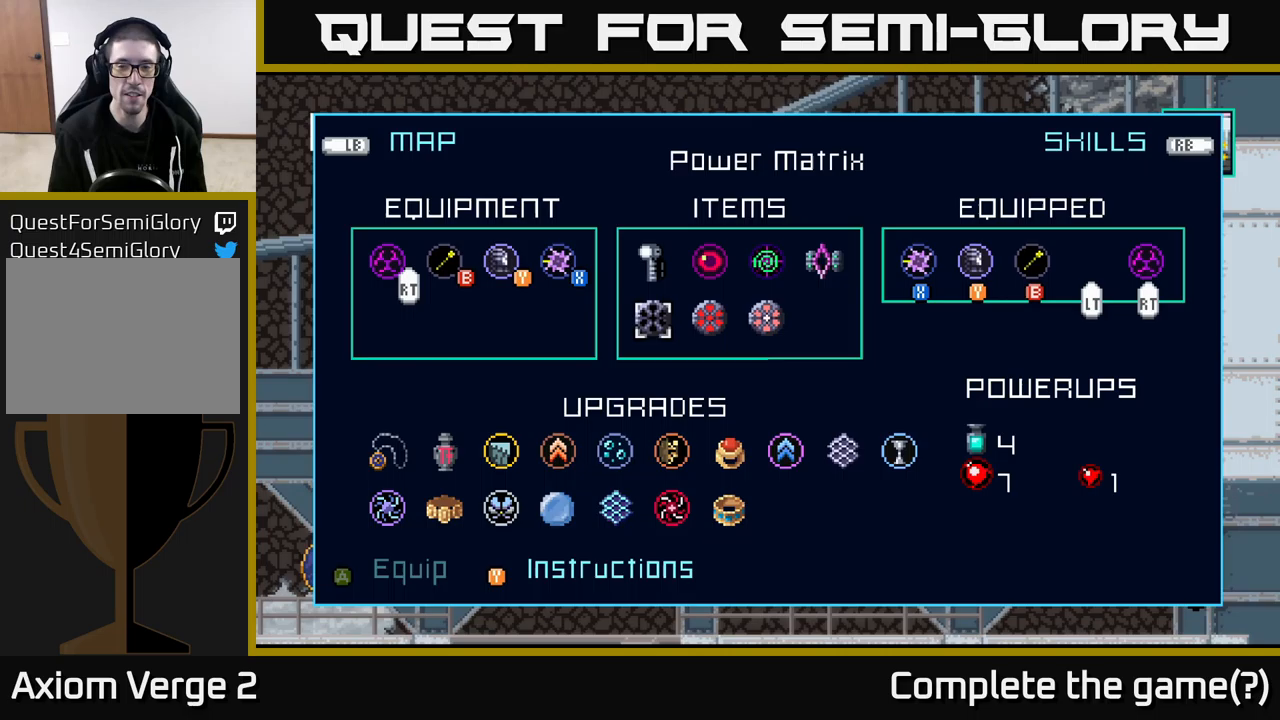
{"buttons": [], "left_stick": "center", "right_stick": "center", "events": [[50, "left_stick", "center"], [217, "left_stick", "left"], [350, "left_stick", "center"]]}
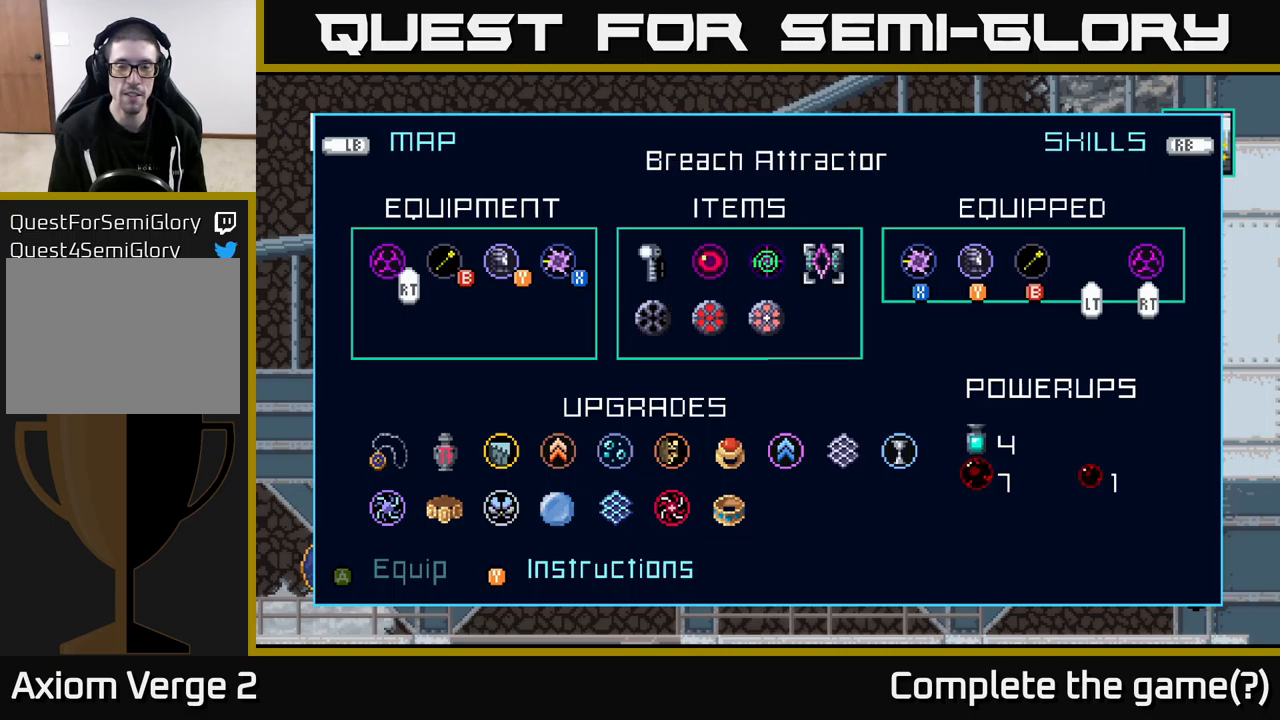
{"buttons": [], "left_stick": "center", "right_stick": "center", "events": [[267, "left_stick", "down"], [450, "left_stick", "center"]]}
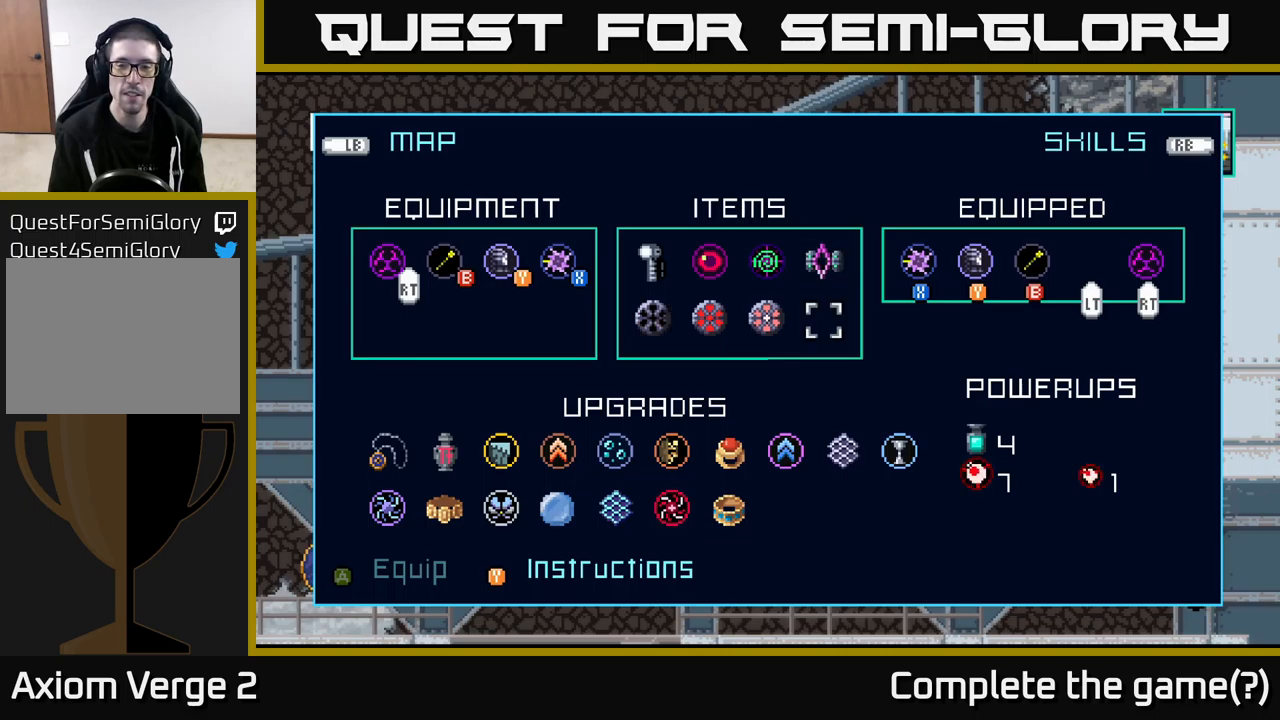
{"buttons": [], "left_stick": "center", "right_stick": "center", "events": [[150, "left_stick", "down"], [317, "left_stick", "center"]]}
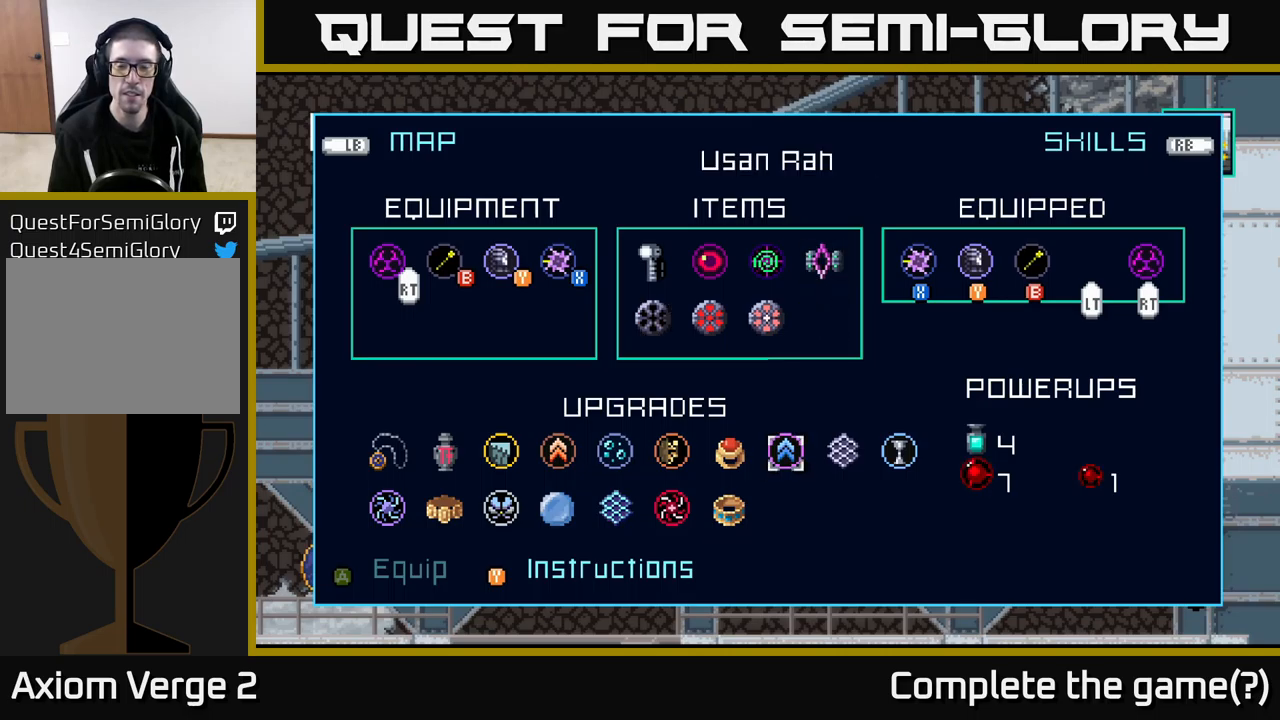
{"buttons": [], "left_stick": "up", "right_stick": "center", "events": [[467, "left_stick", "up"]]}
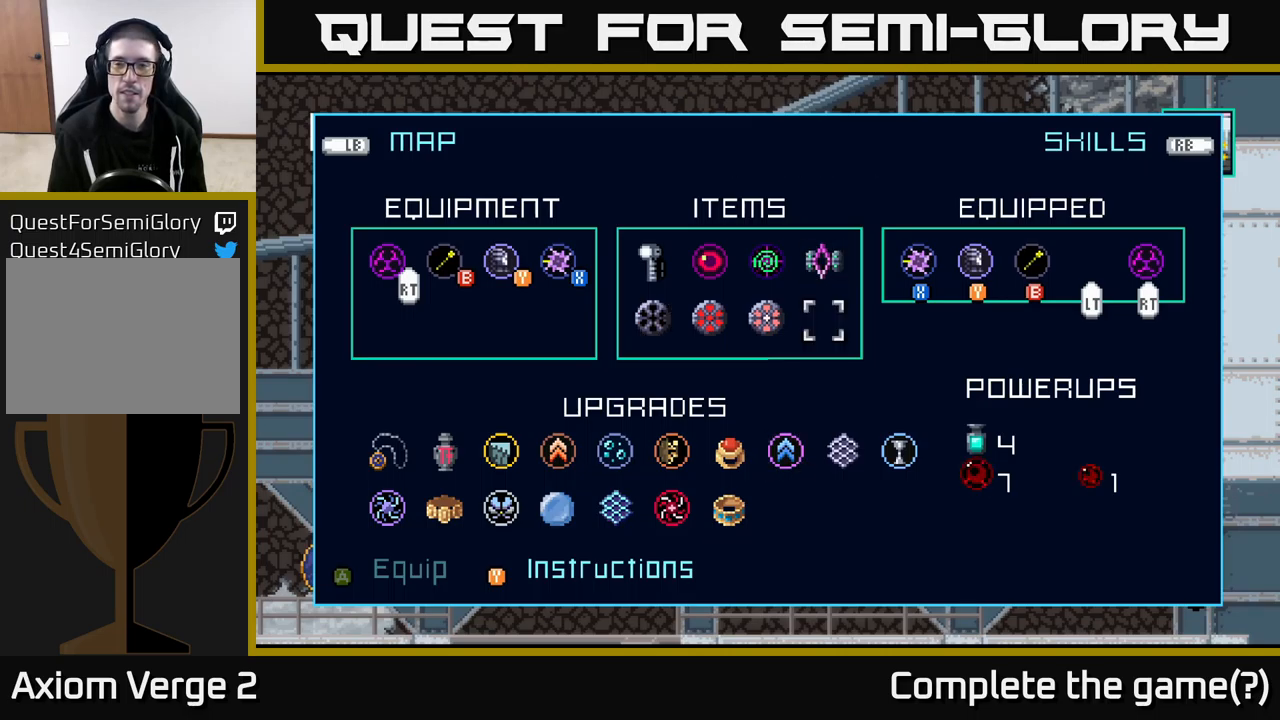
{"buttons": [], "left_stick": "right", "right_stick": "center", "events": [[117, "left_stick", "center"], [200, "left_stick", "up"], [317, "left_stick", "center"], [400, "left_stick", "right"]]}
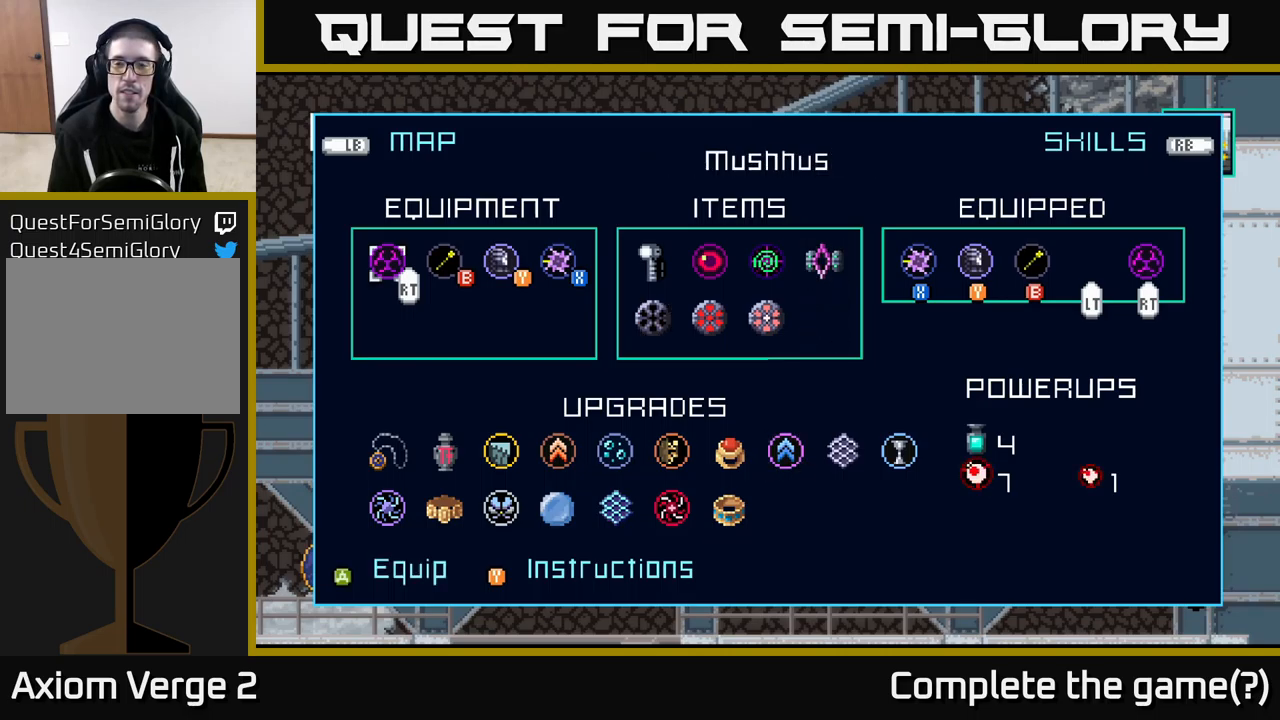
{"buttons": [], "left_stick": "center", "right_stick": "center", "events": [[367, "left_stick", "center"]]}
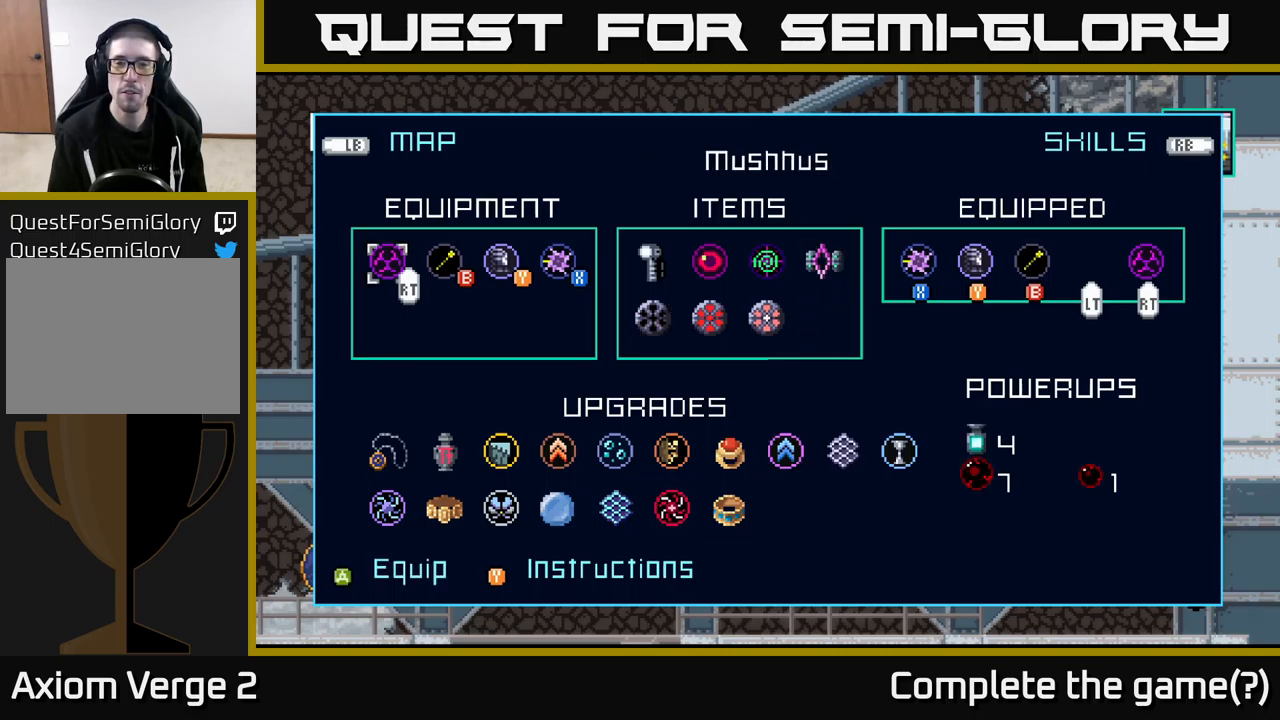
{"buttons": [], "left_stick": "center", "right_stick": "center", "events": [[17, "left_stick", "right"], [233, "left_stick", "center"], [300, "left_stick", "right"], [467, "left_stick", "center"]]}
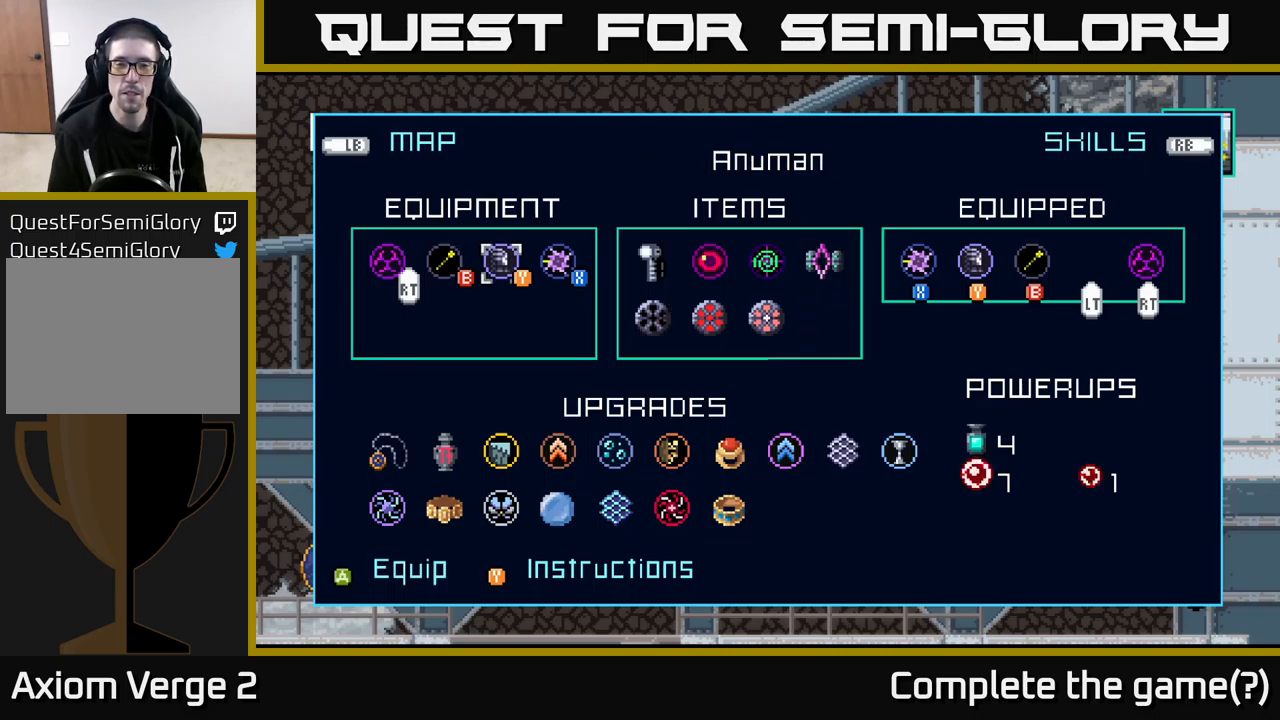
{"buttons": [], "left_stick": "center", "right_stick": "center", "events": [[33, "left_stick", "right"], [183, "left_stick", "center"], [233, "left_stick", "right"], [400, "left_stick", "center"]]}